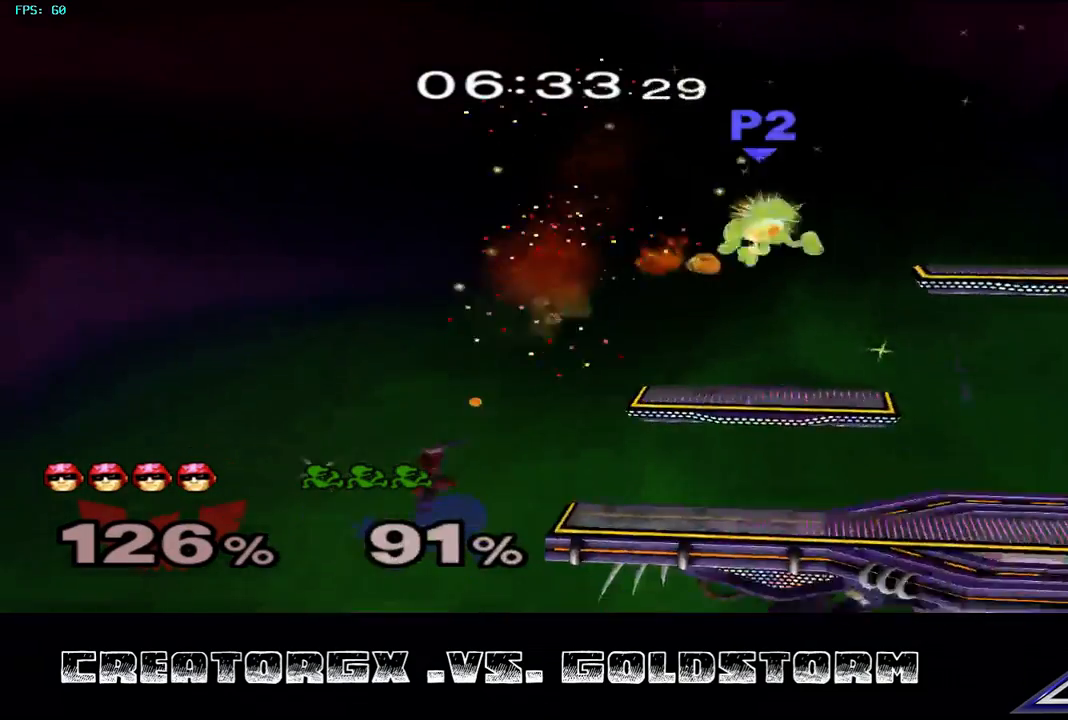
Gameplay with a controller (Nintendo layout); each line is a JSON object with the inputs held at the frame after it. "events" lists button and stick changes between this image and that frame as [ms after this image, input, new state], when the widget could be followed in between. Not read: L3 R3.
{"buttons": [], "left_stick": "right", "right_stick": "center", "events": []}
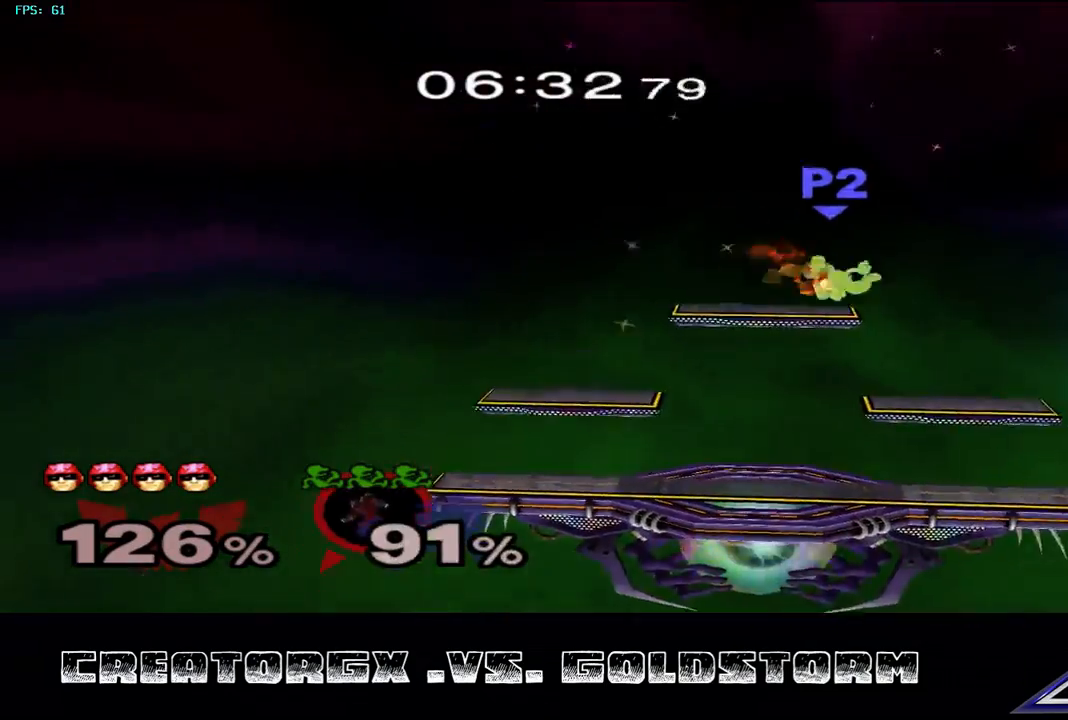
{"buttons": [], "left_stick": "center", "right_stick": "center", "events": [[134, "left_stick", "center"]]}
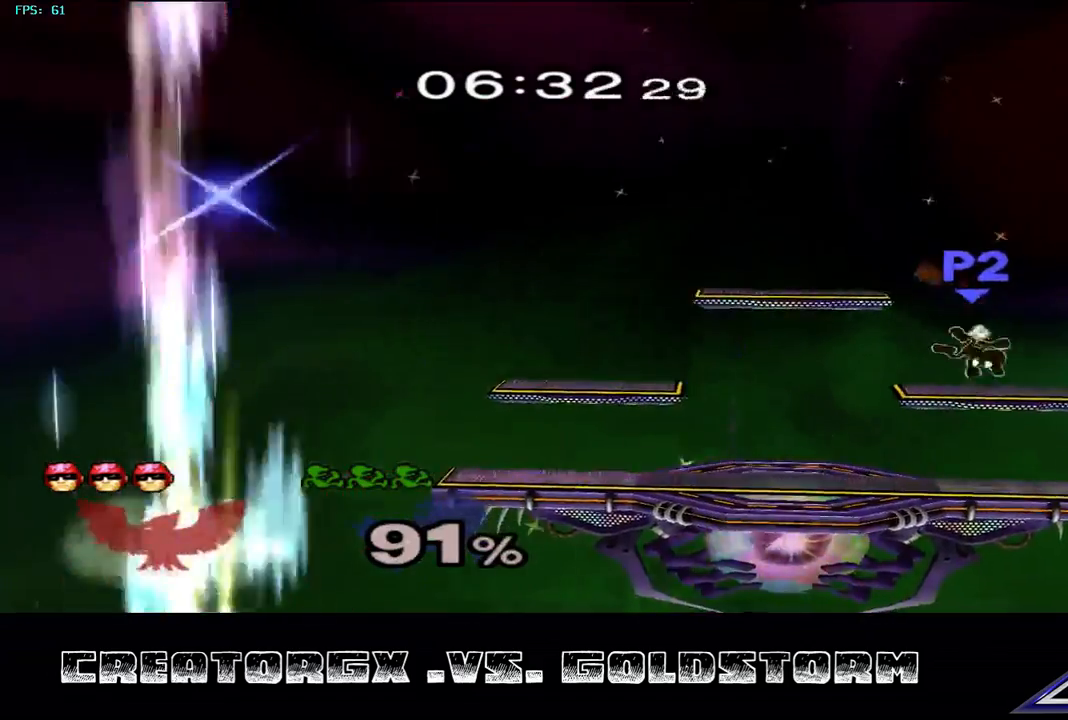
{"buttons": [], "left_stick": "center", "right_stick": "center", "events": []}
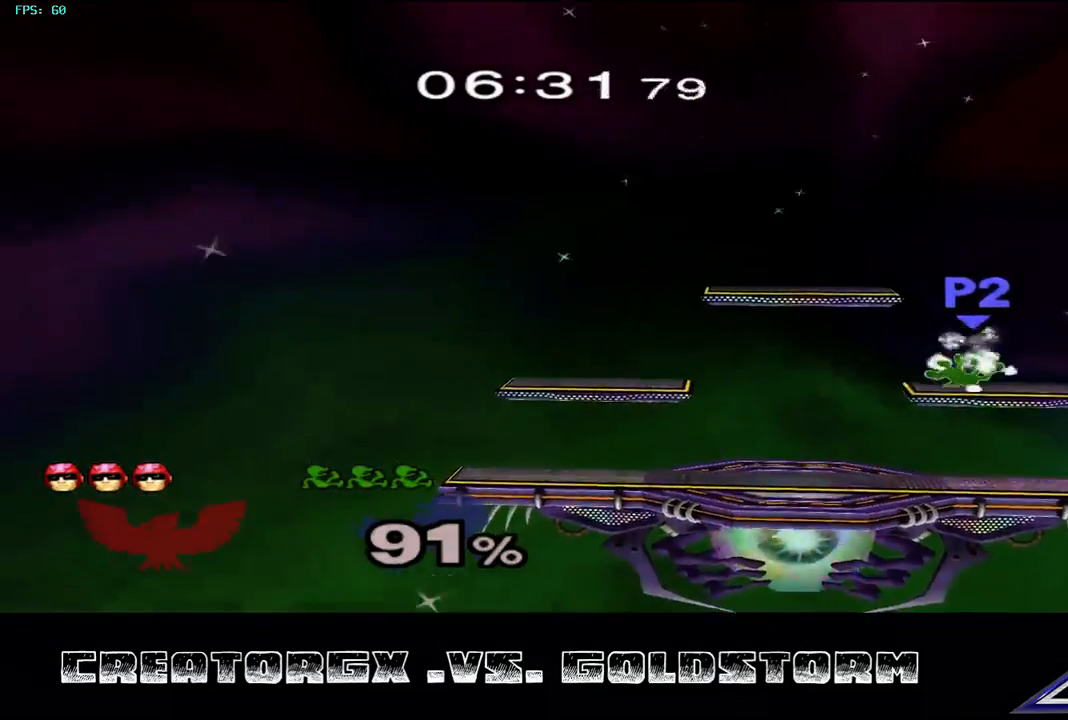
{"buttons": [], "left_stick": "right", "right_stick": "center", "events": [[471, "left_stick", "right"]]}
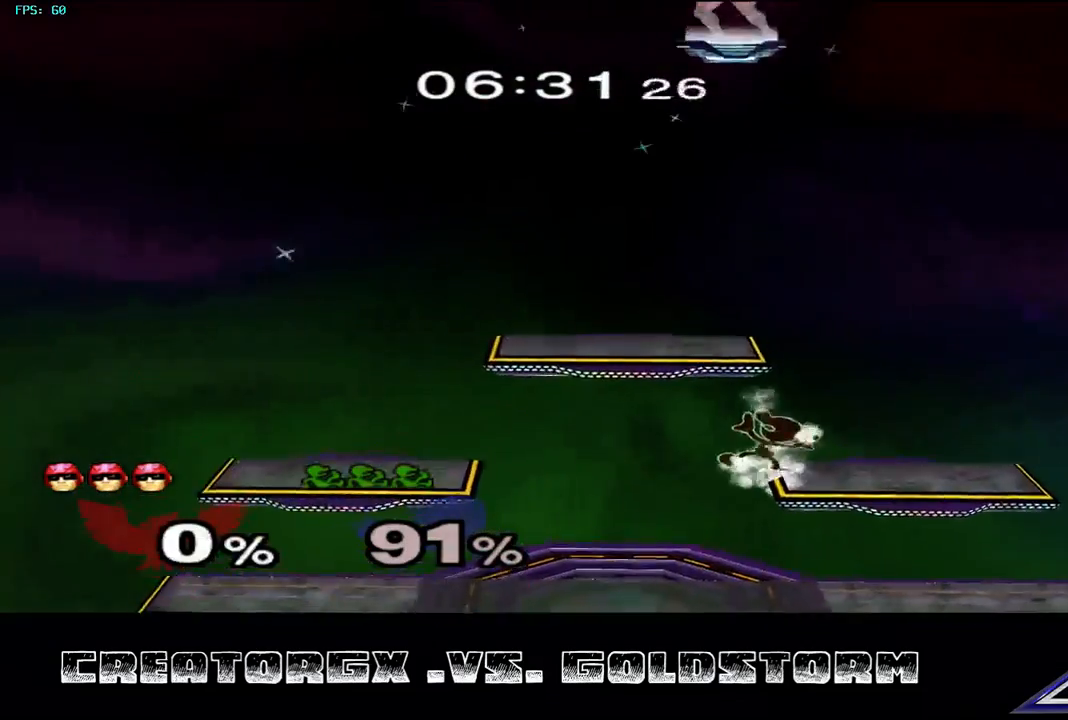
{"buttons": ["Y"], "left_stick": "center", "right_stick": "center", "events": [[235, "left_stick", "center"], [404, "Y", "down"]]}
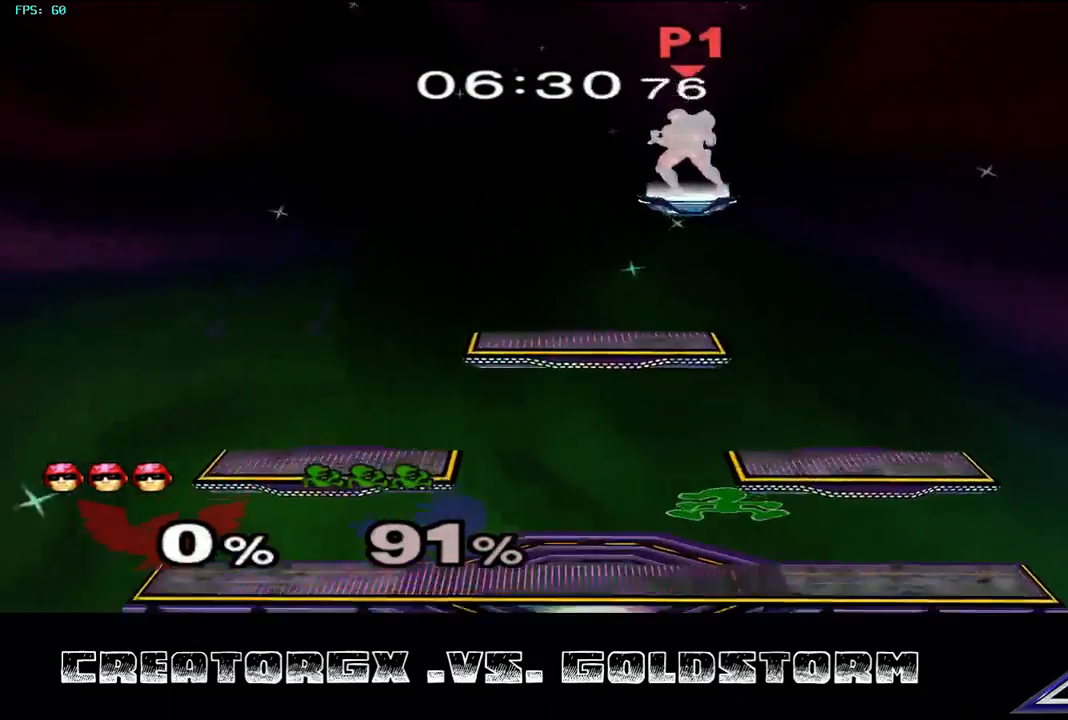
{"buttons": [], "left_stick": "center", "right_stick": "center", "events": [[67, "Y", "up"], [67, "left_stick", "right"], [235, "left_stick", "center"], [336, "left_stick", "left"], [404, "left_stick", "center"]]}
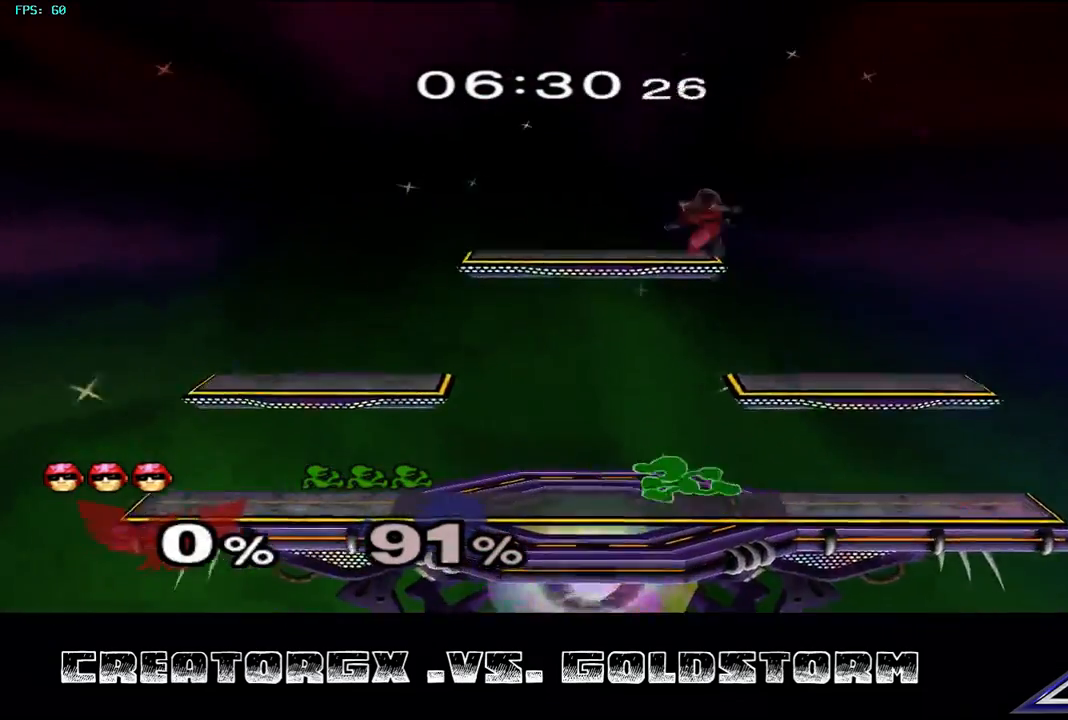
{"buttons": [], "left_stick": "left", "right_stick": "center", "events": [[134, "left_stick", "left"]]}
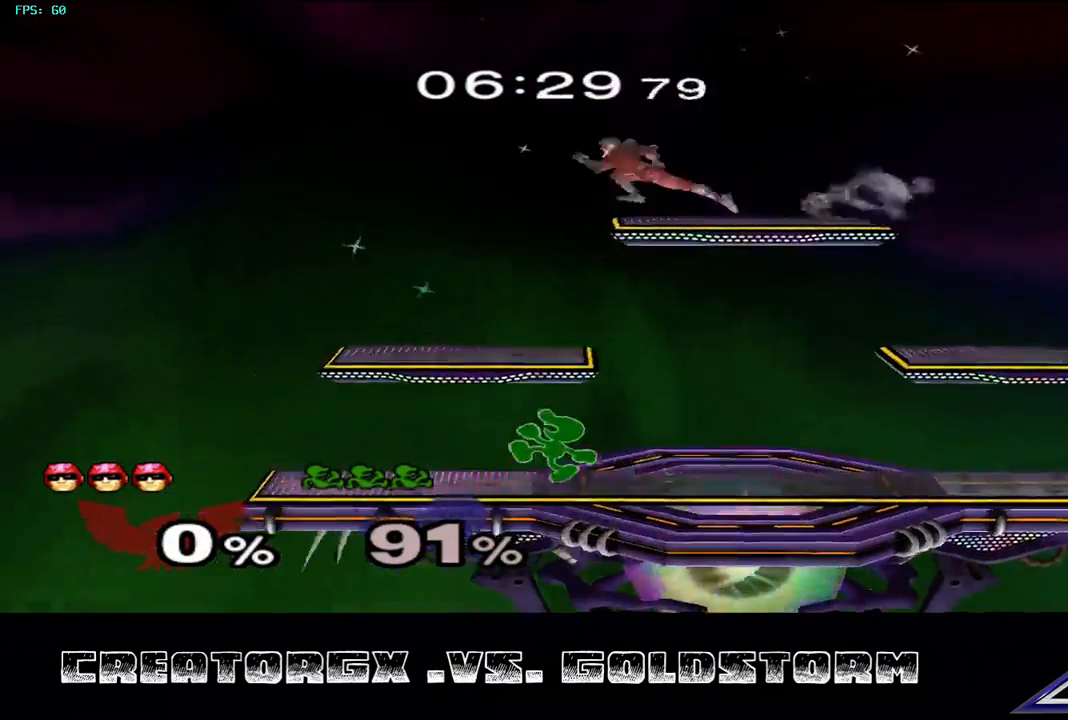
{"buttons": [], "left_stick": "right", "right_stick": "center", "events": [[135, "left_stick", "down"], [269, "A", "down"], [269, "left_stick", "right"], [370, "A", "up"], [438, "A", "down"], [505, "A", "up"]]}
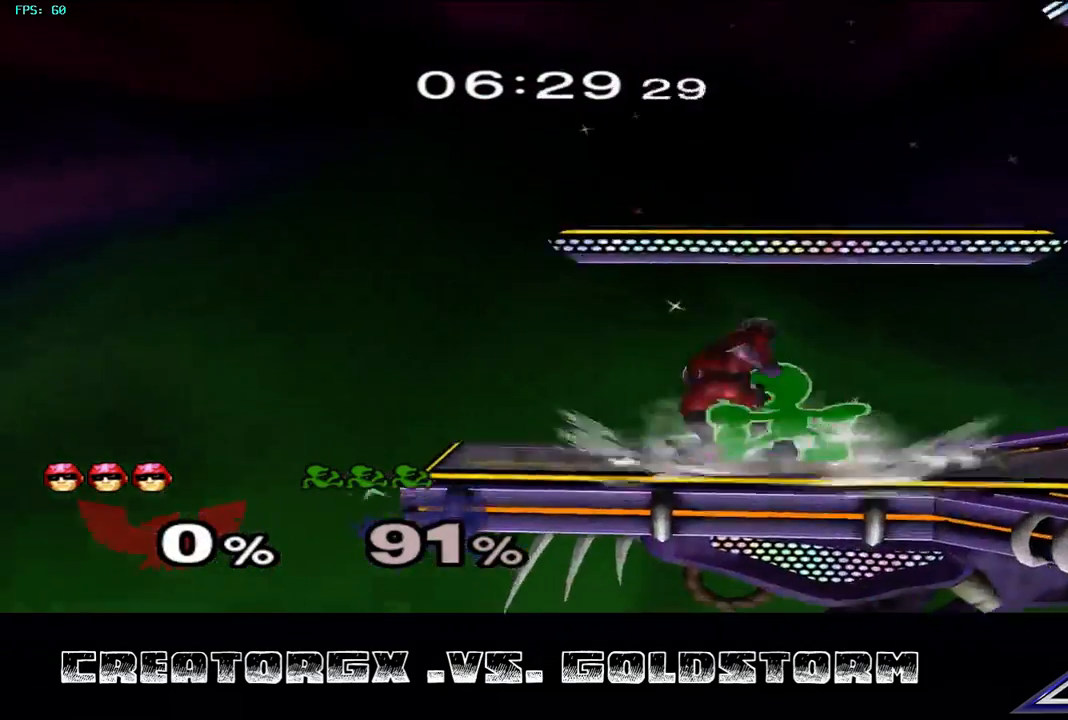
{"buttons": [], "left_stick": "right", "right_stick": "center", "events": [[34, "left_stick", "center"], [236, "left_stick", "right"], [370, "A", "down"], [505, "A", "up"]]}
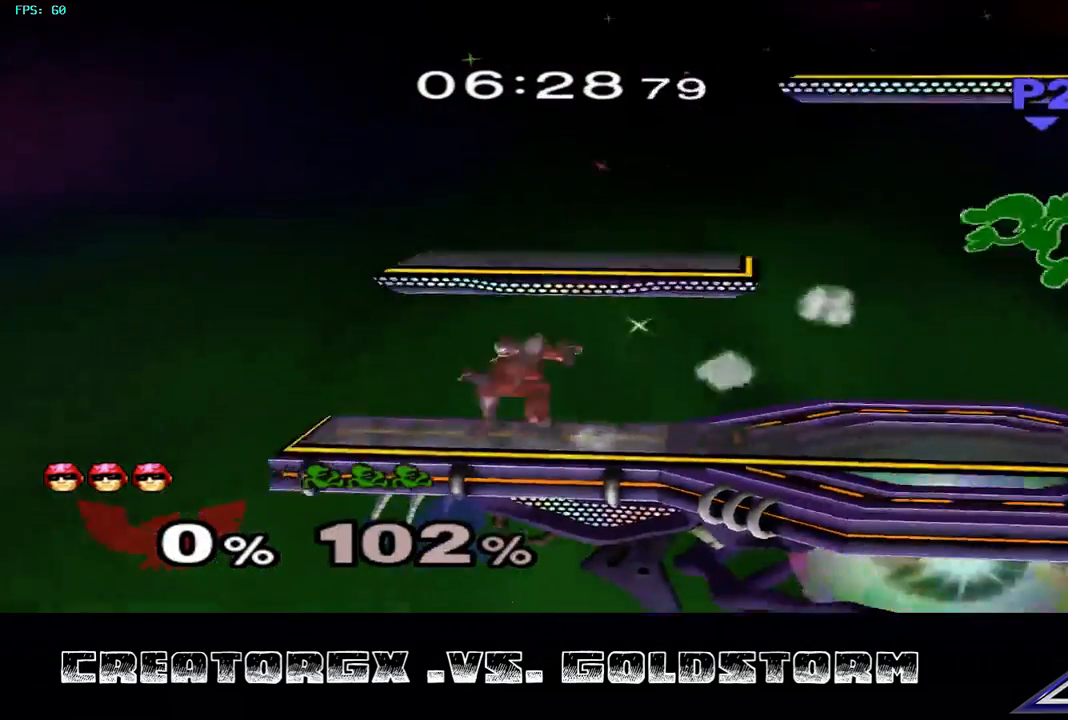
{"buttons": [], "left_stick": "right", "right_stick": "center", "events": [[101, "left_stick", "center"], [404, "left_stick", "right"]]}
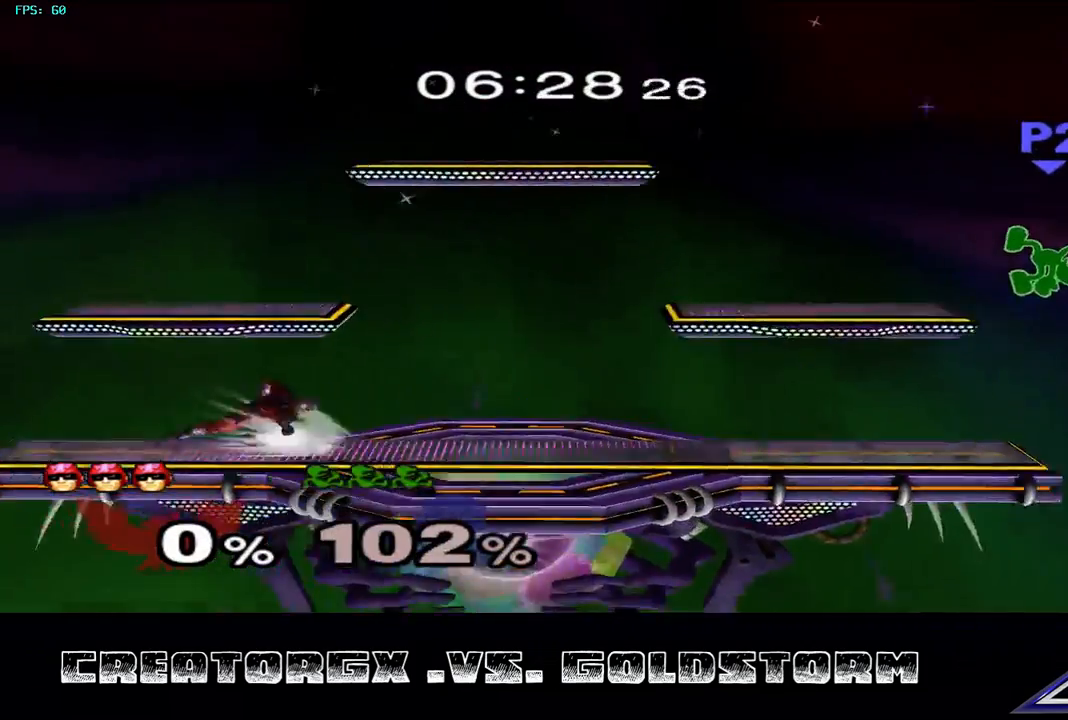
{"buttons": ["Y"], "left_stick": "right", "right_stick": "center", "events": [[437, "Y", "down"]]}
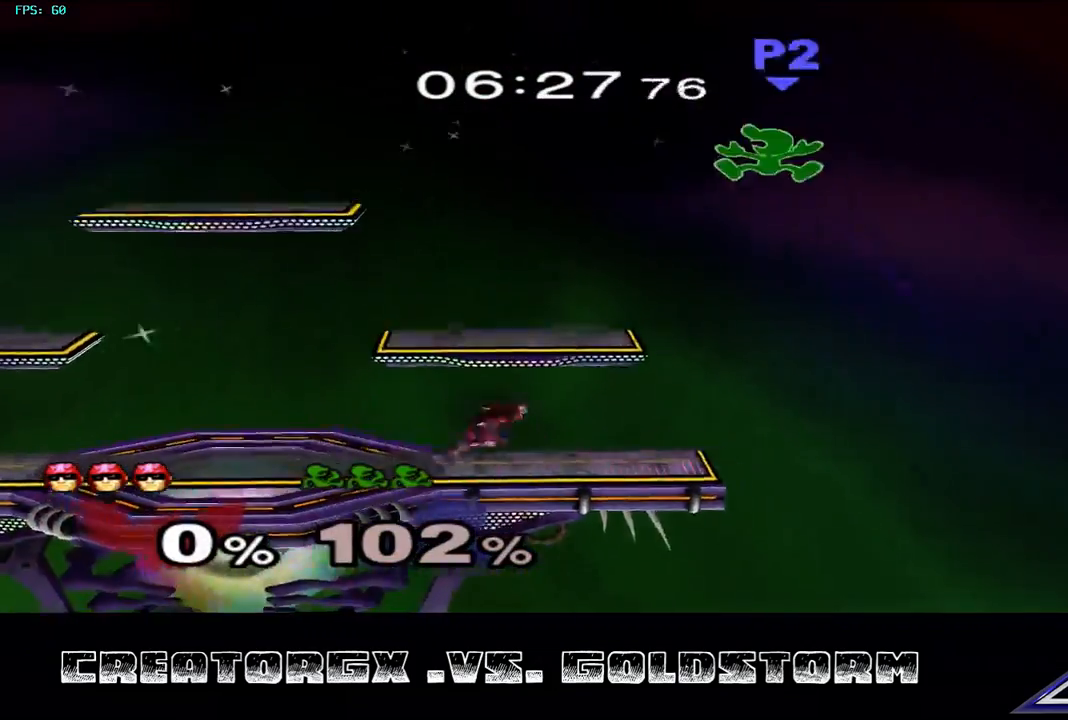
{"buttons": [], "left_stick": "left", "right_stick": "center", "events": [[67, "A", "down"], [101, "Y", "up"], [101, "left_stick", "up-left"], [404, "A", "up"], [404, "left_stick", "left"]]}
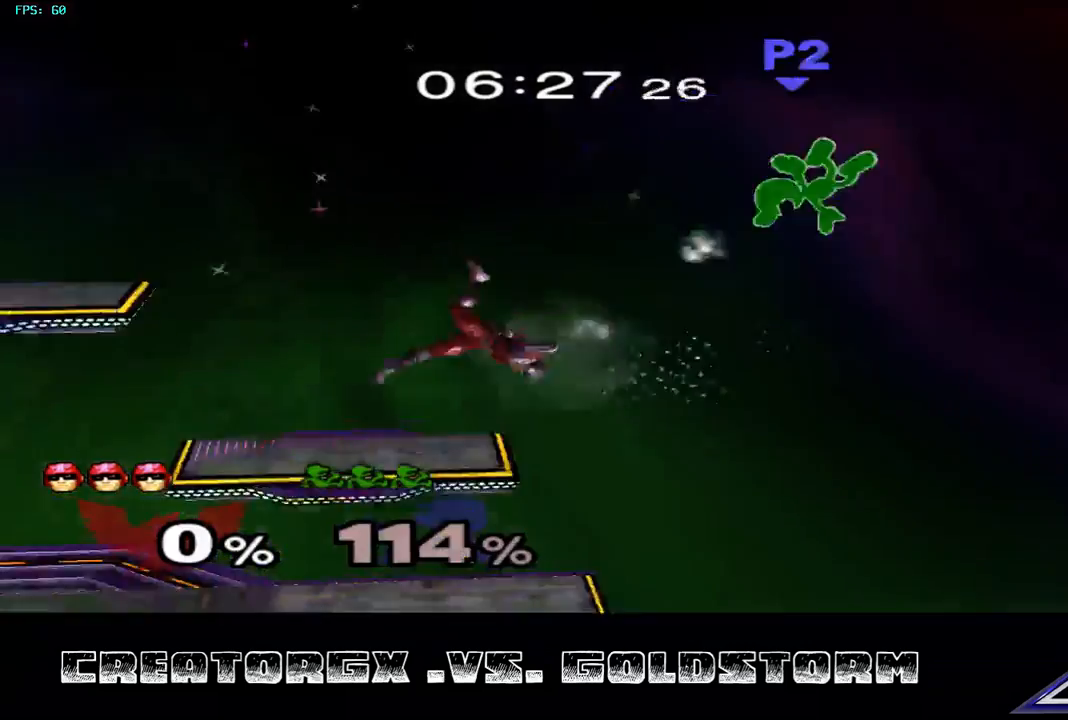
{"buttons": [], "left_stick": "center", "right_stick": "center", "events": [[303, "left_stick", "center"]]}
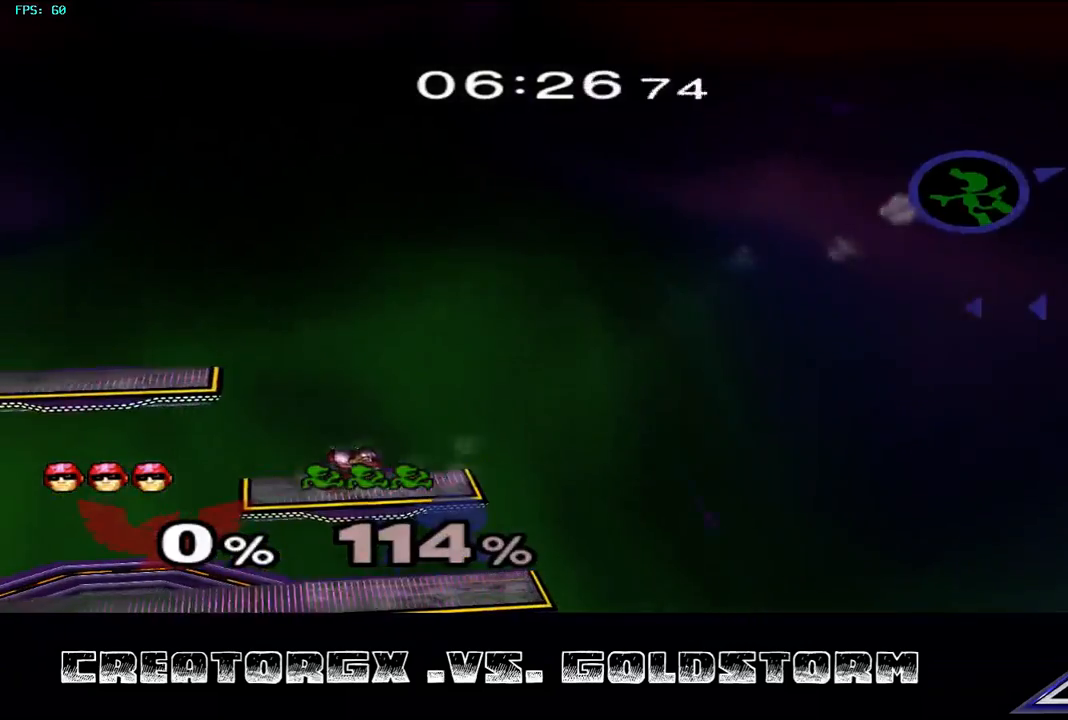
{"buttons": [], "left_stick": "center", "right_stick": "center", "events": []}
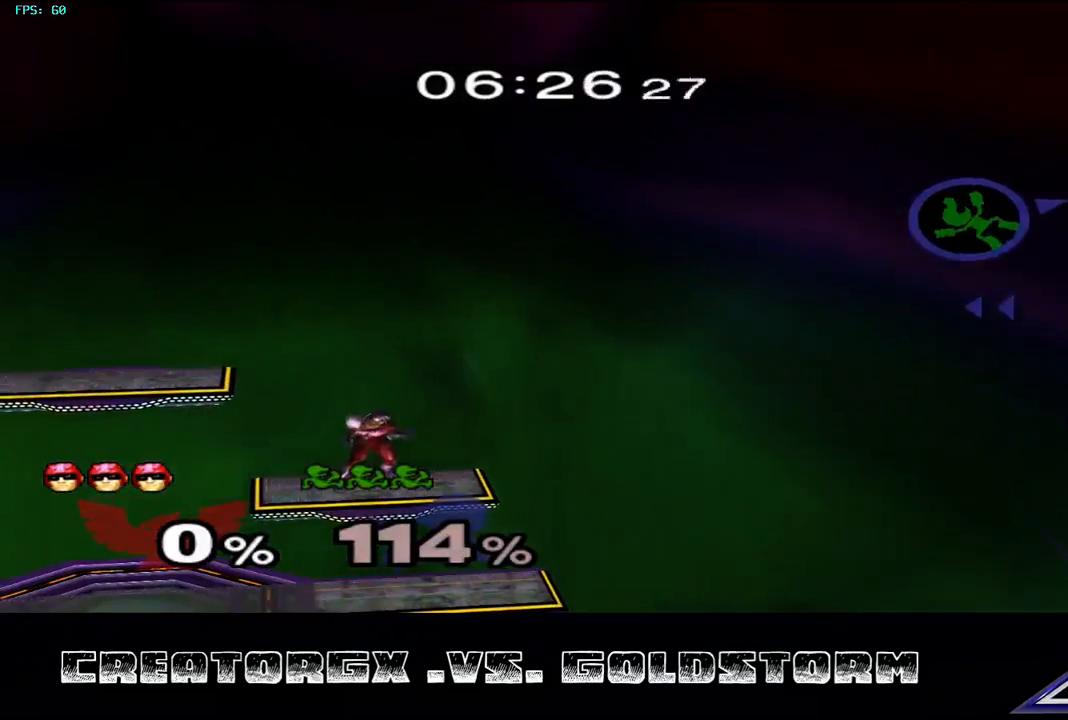
{"buttons": [], "left_stick": "center", "right_stick": "center", "events": []}
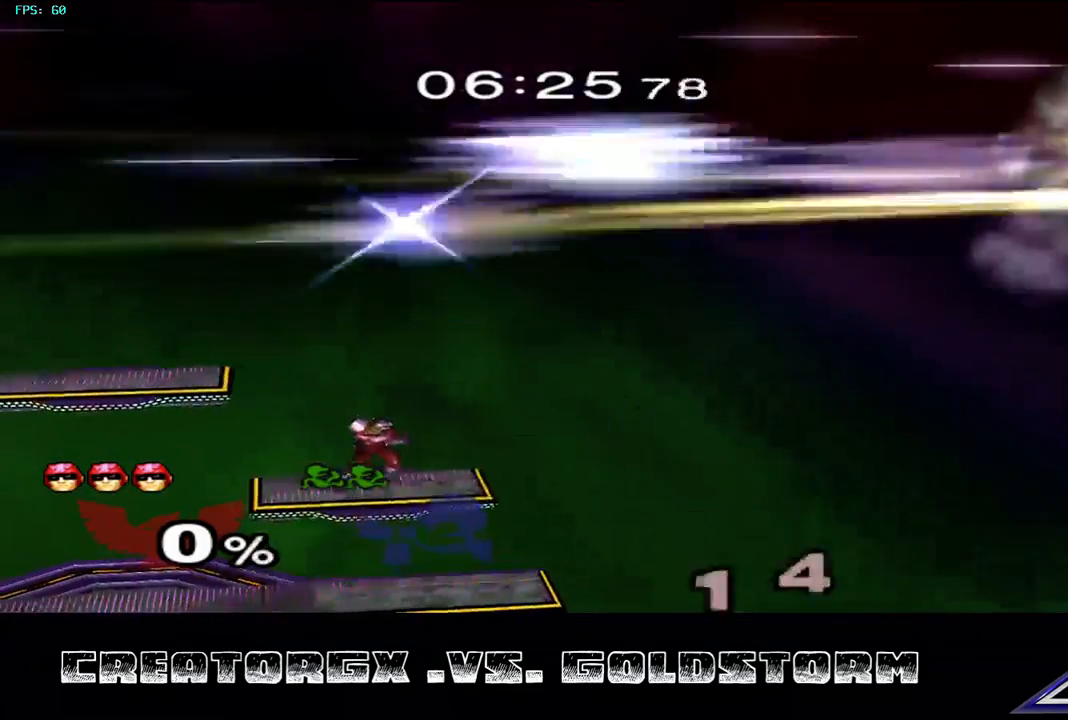
{"buttons": [], "left_stick": "center", "right_stick": "center", "events": []}
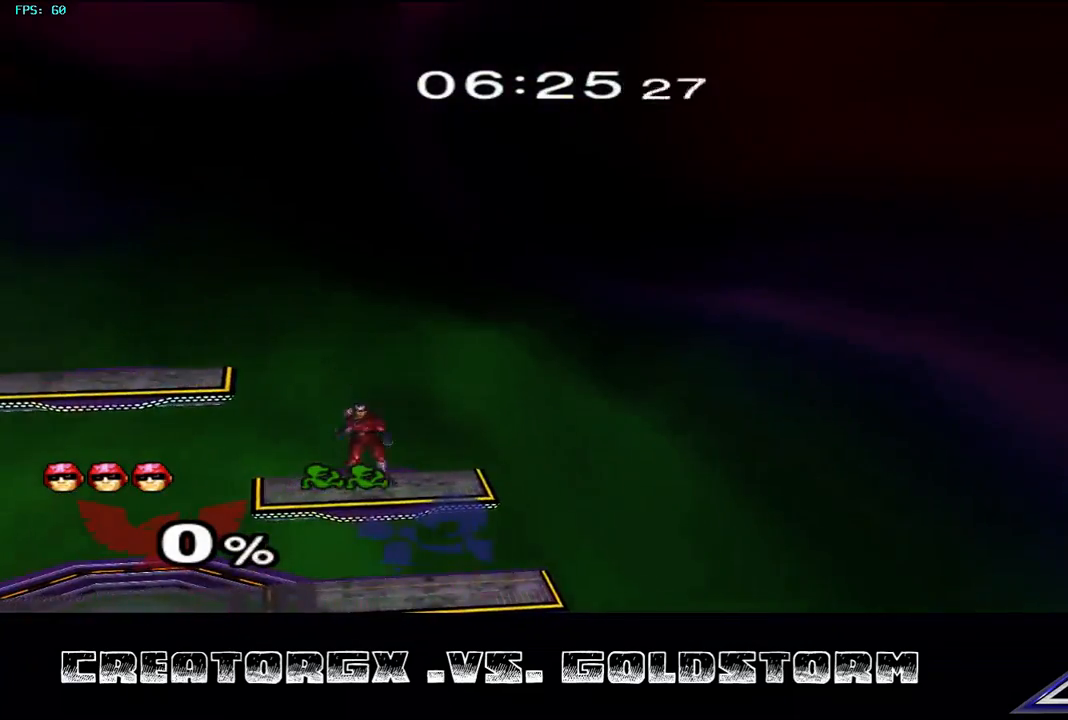
{"buttons": [], "left_stick": "center", "right_stick": "center", "events": []}
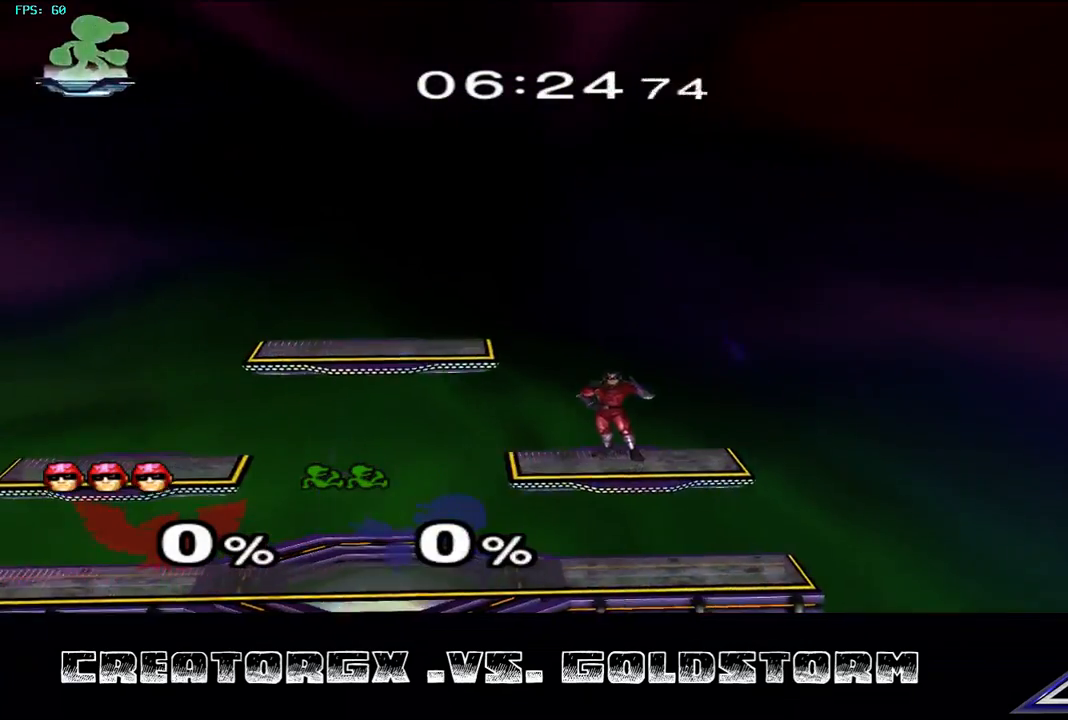
{"buttons": [], "left_stick": "center", "right_stick": "center", "events": []}
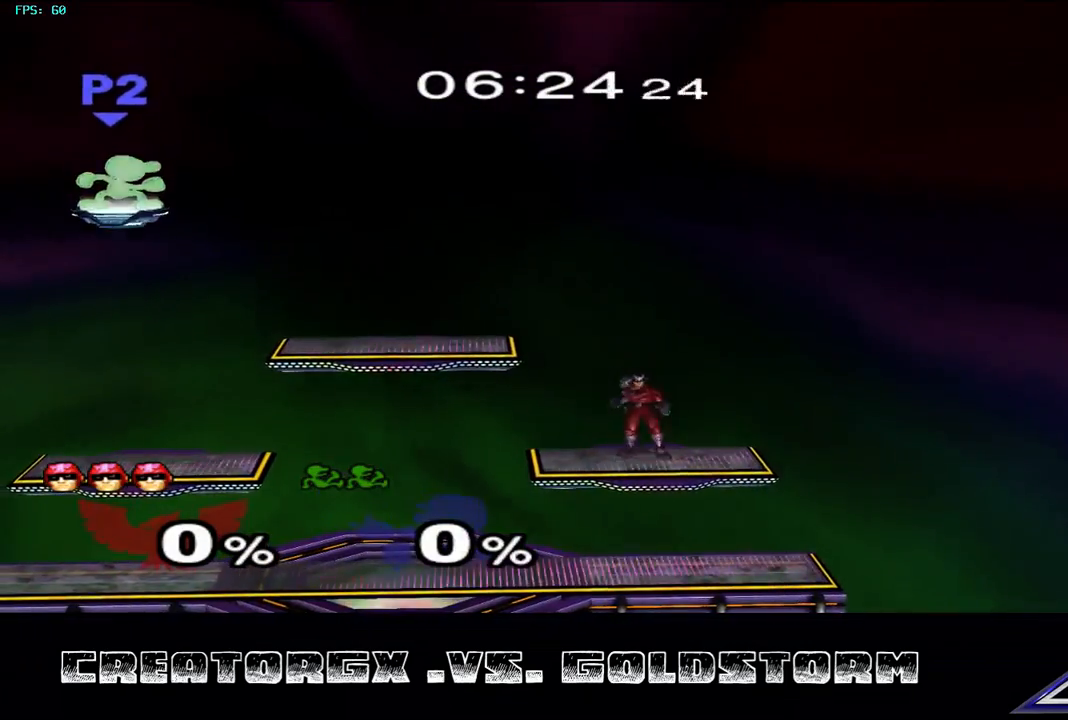
{"buttons": [], "left_stick": "center", "right_stick": "center", "events": []}
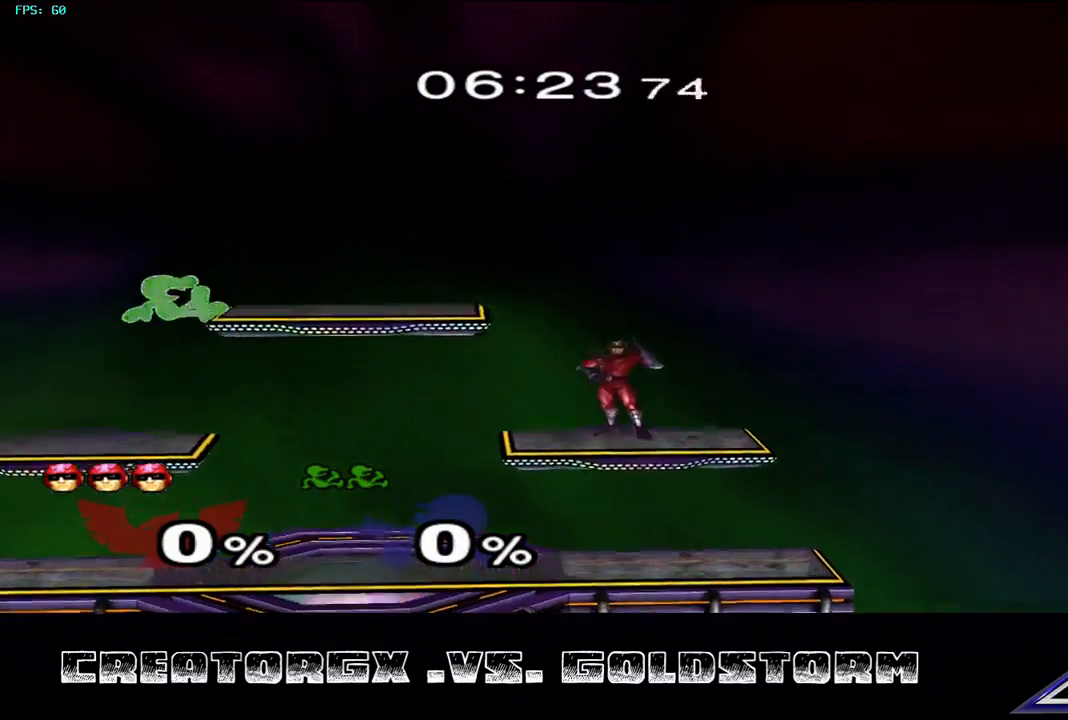
{"buttons": [], "left_stick": "right", "right_stick": "center", "events": [[471, "left_stick", "right"]]}
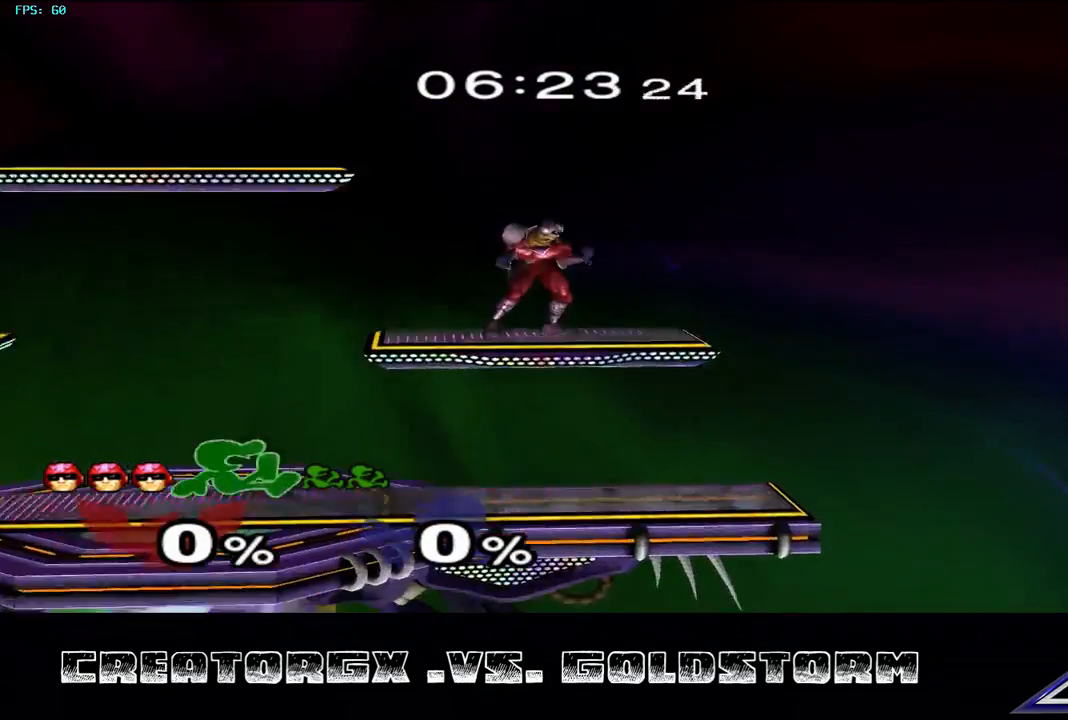
{"buttons": ["Y"], "left_stick": "left", "right_stick": "center", "events": [[67, "Y", "down"], [202, "Y", "up"], [202, "left_stick", "left"], [303, "Y", "down"]]}
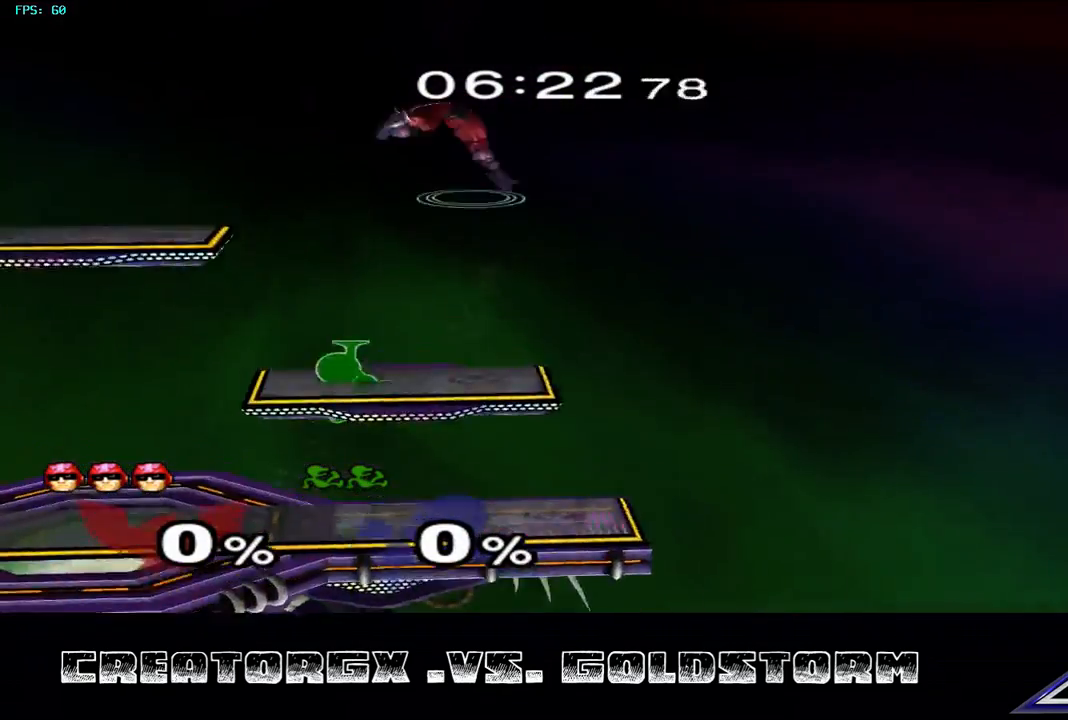
{"buttons": [], "left_stick": "center", "right_stick": "center", "events": [[34, "Y", "up"], [370, "left_stick", "down"], [505, "left_stick", "center"]]}
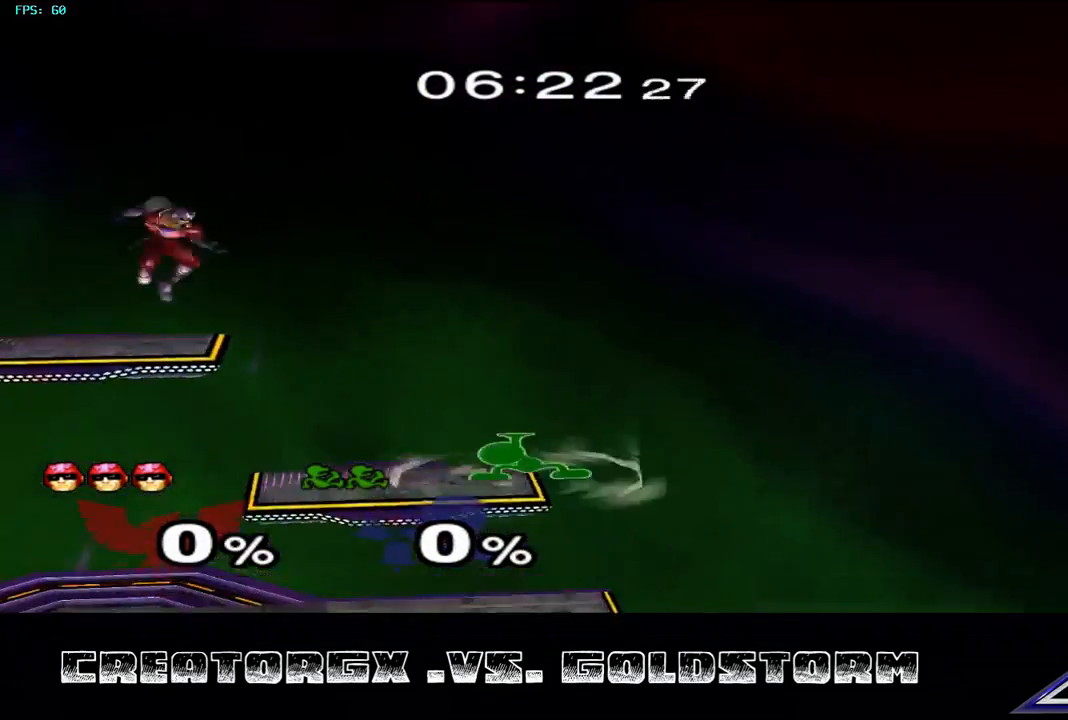
{"buttons": [], "left_stick": "right", "right_stick": "center", "events": [[404, "Y", "down"], [471, "Y", "up"], [471, "left_stick", "right"]]}
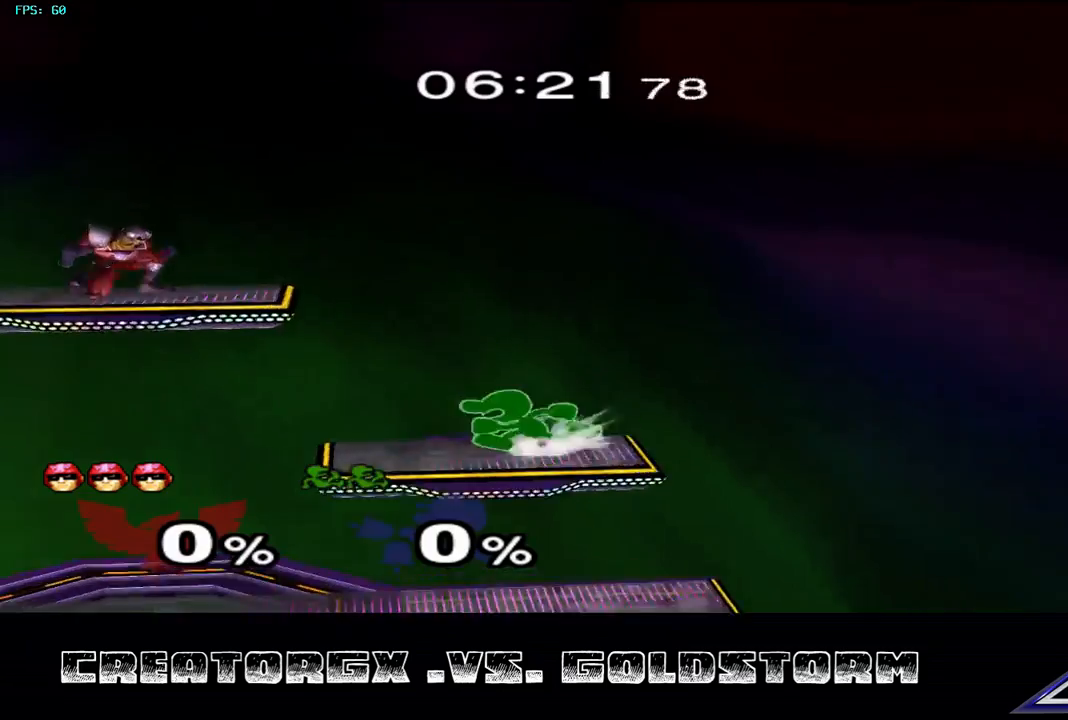
{"buttons": [], "left_stick": "left", "right_stick": "down-left", "events": [[135, "Y", "down"], [236, "Y", "up"], [236, "left_stick", "center"], [337, "left_stick", "left"], [471, "right_stick", "down-left"]]}
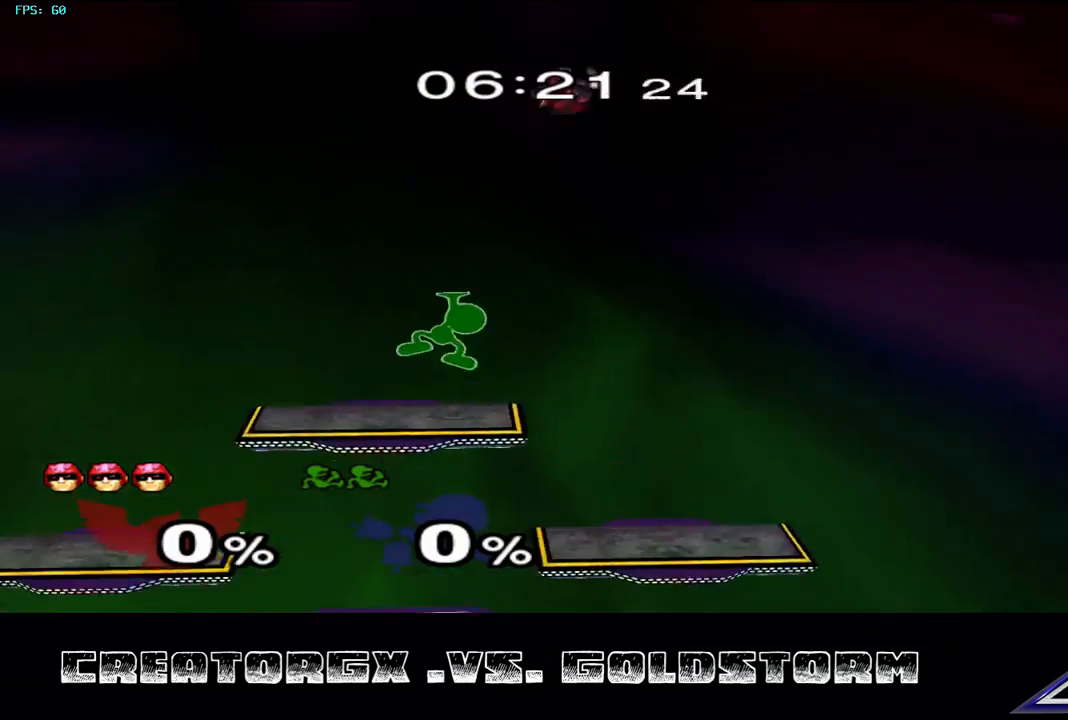
{"buttons": [], "left_stick": "down", "right_stick": "center", "events": [[101, "left_stick", "down-left"], [236, "left_stick", "left"], [404, "left_stick", "down"], [505, "right_stick", "center"]]}
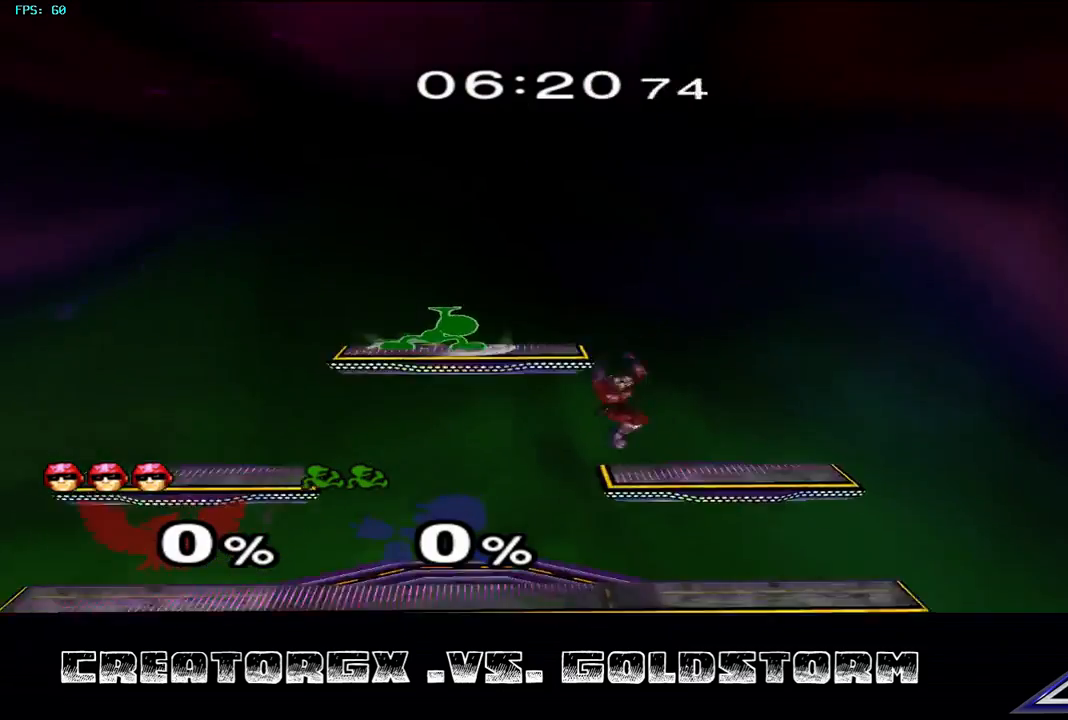
{"buttons": [], "left_stick": "center", "right_stick": "center", "events": [[135, "left_stick", "center"]]}
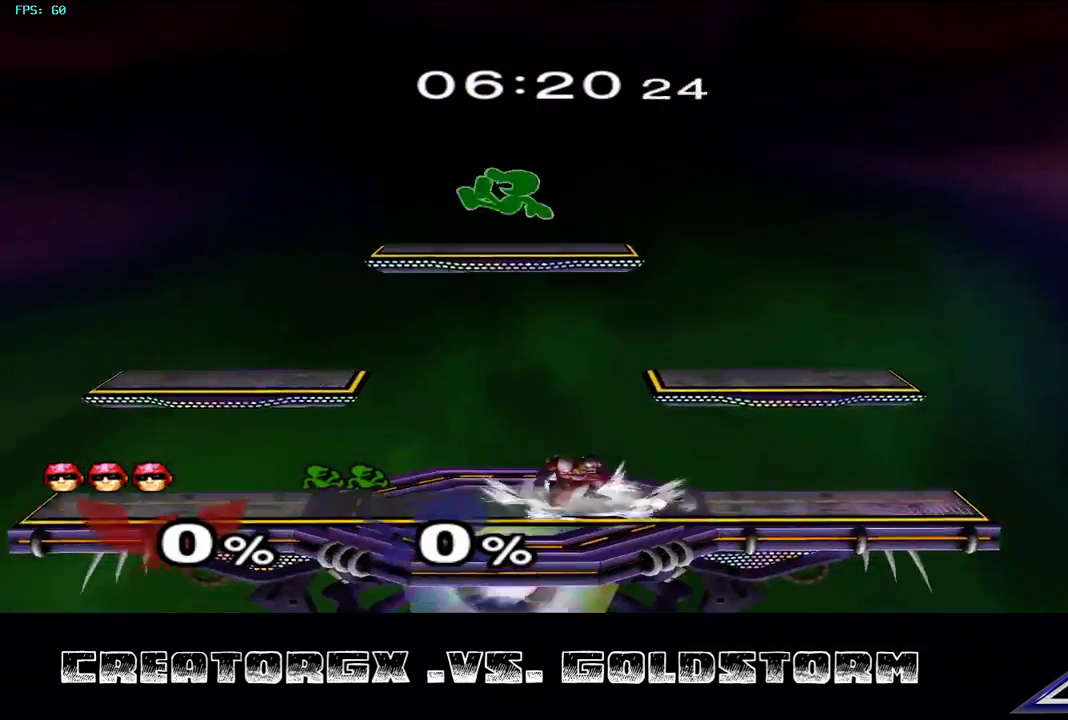
{"buttons": [], "left_stick": "right", "right_stick": "center", "events": [[135, "Y", "down"], [202, "Y", "up"], [236, "left_stick", "left"], [303, "right_stick", "up-left"], [337, "left_stick", "right"], [404, "right_stick", "center"]]}
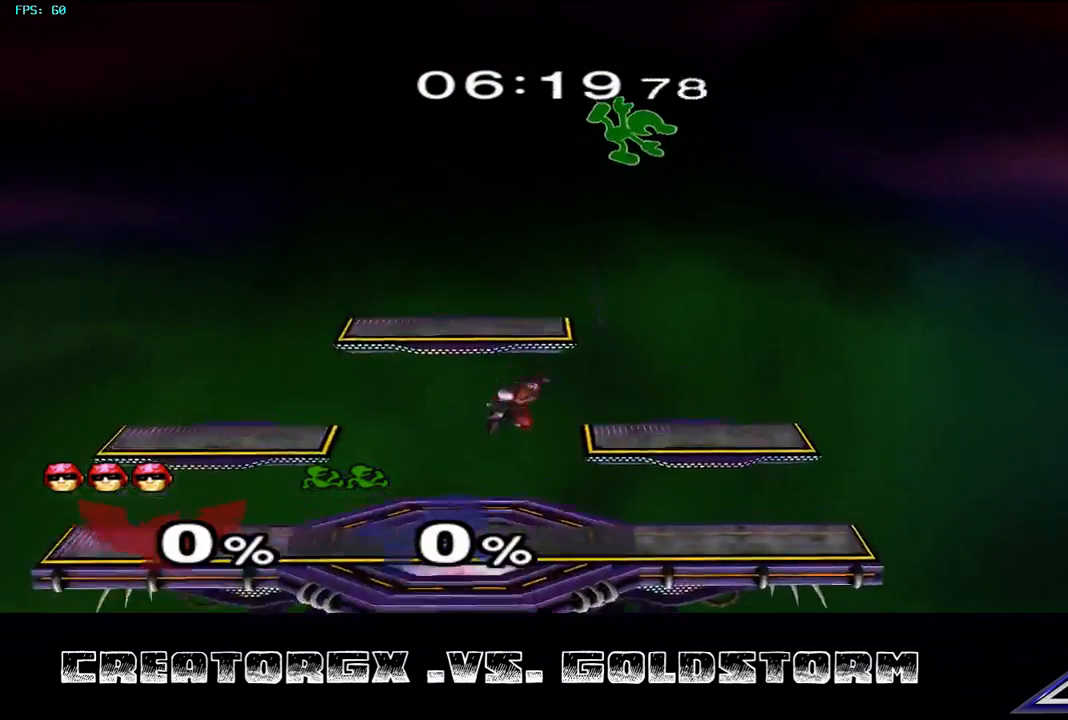
{"buttons": [], "left_stick": "center", "right_stick": "center", "events": [[68, "left_stick", "down"], [505, "left_stick", "center"]]}
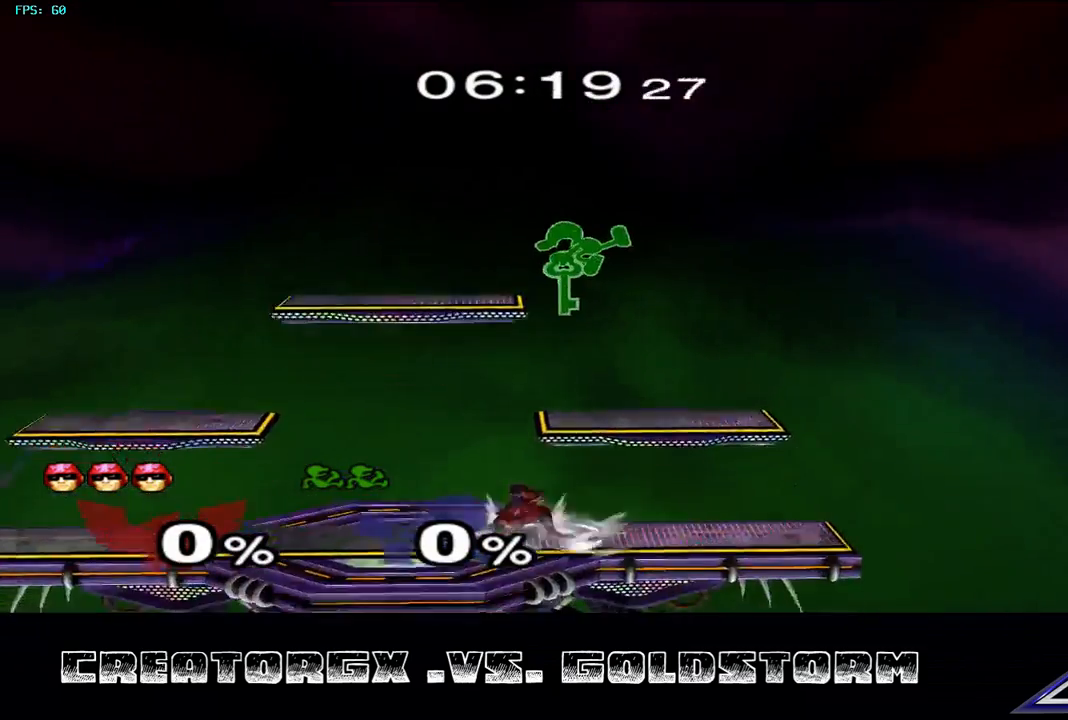
{"buttons": [], "left_stick": "left", "right_stick": "center", "events": [[135, "left_stick", "up"], [169, "A", "down"], [236, "A", "up"], [236, "left_stick", "center"], [438, "left_stick", "left"]]}
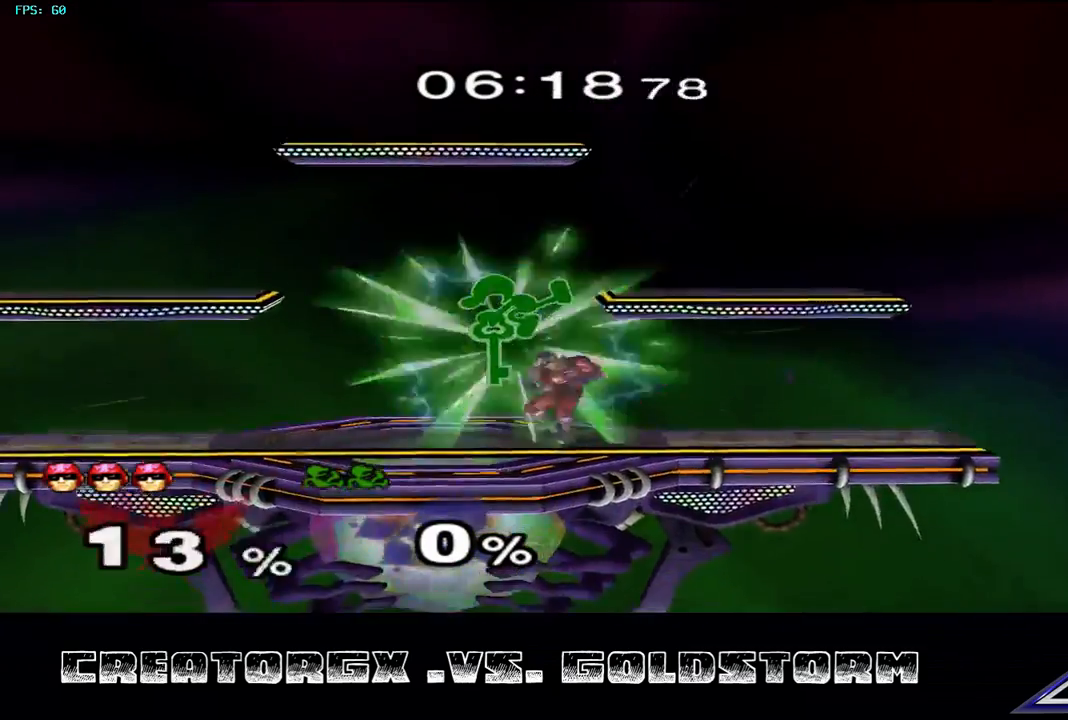
{"buttons": ["A"], "left_stick": "left", "right_stick": "center", "events": [[269, "left_stick", "center"], [438, "left_stick", "left"], [505, "A", "down"]]}